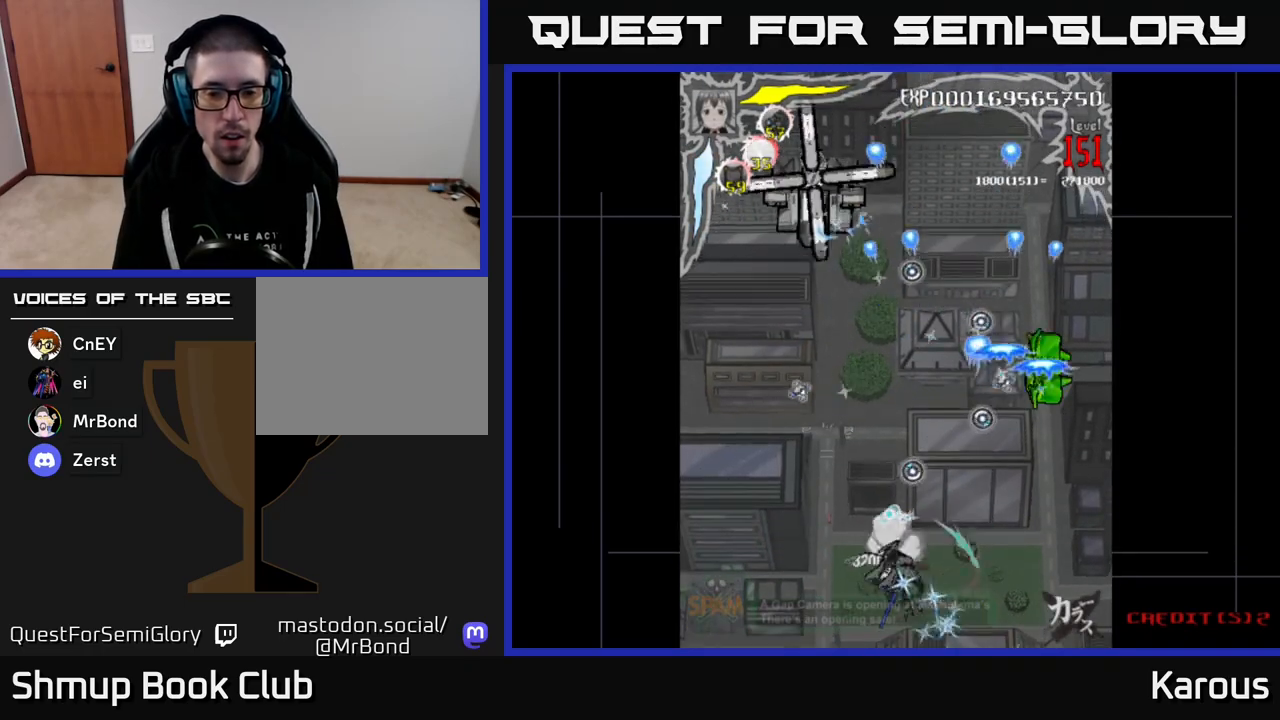
Gameplay with a controller (Xbox layout); each line is a JSON object with the inputs held at the frame after it. "events" lists button and stick changes between this image and that frame as [ms after this image, input, new state], when the widget could be followed in between. Not read: left_stick right_stick.
{"buttons": ["B", "DPAD_UP", "DPAD_RIGHT"], "events": [[33, "DPAD_DOWN", "down"], [33, "DPAD_LEFT", "up"], [67, "B", "up"], [67, "DPAD_DOWN", "up"], [67, "DPAD_RIGHT", "down"], [83, "A", "down"], [200, "DPAD_UP", "down"], [450, "A", "up"], [467, "B", "down"]]}
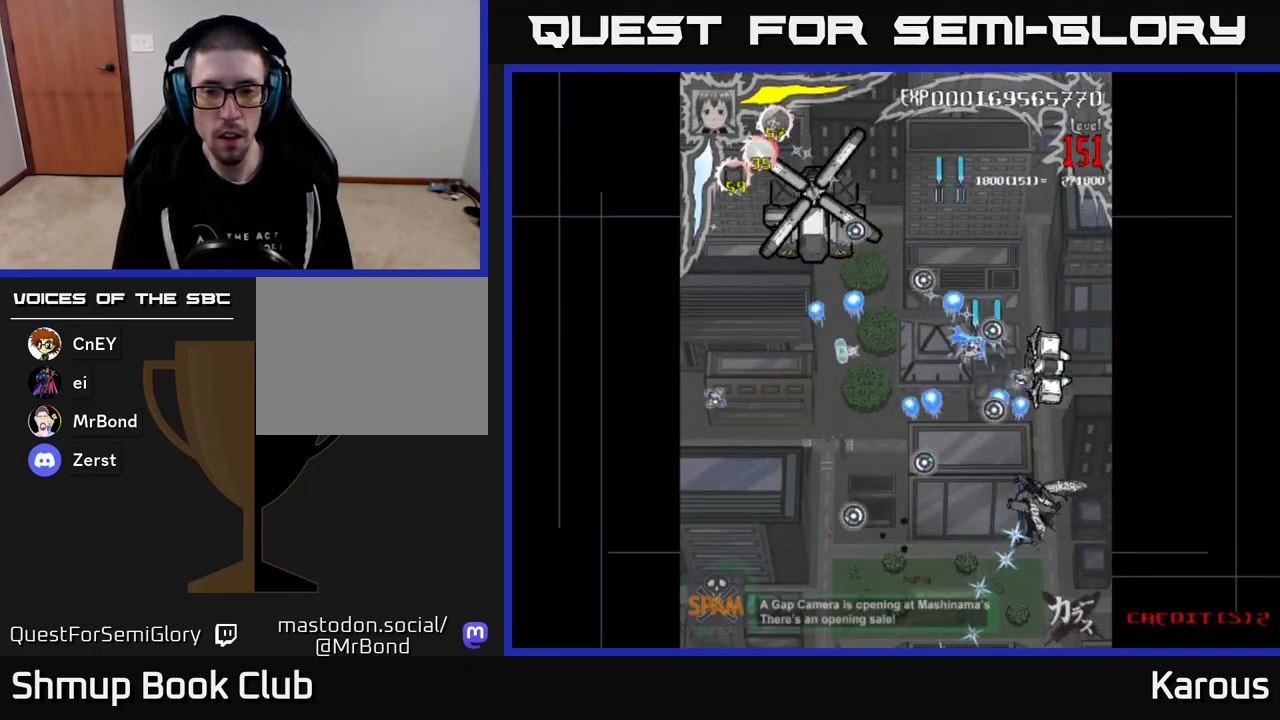
{"buttons": ["DPAD_UP", "DPAD_LEFT"], "events": [[150, "DPAD_RIGHT", "up"], [217, "DPAD_UP", "up"], [417, "DPAD_UP", "down"], [467, "DPAD_LEFT", "down"], [500, "B", "up"]]}
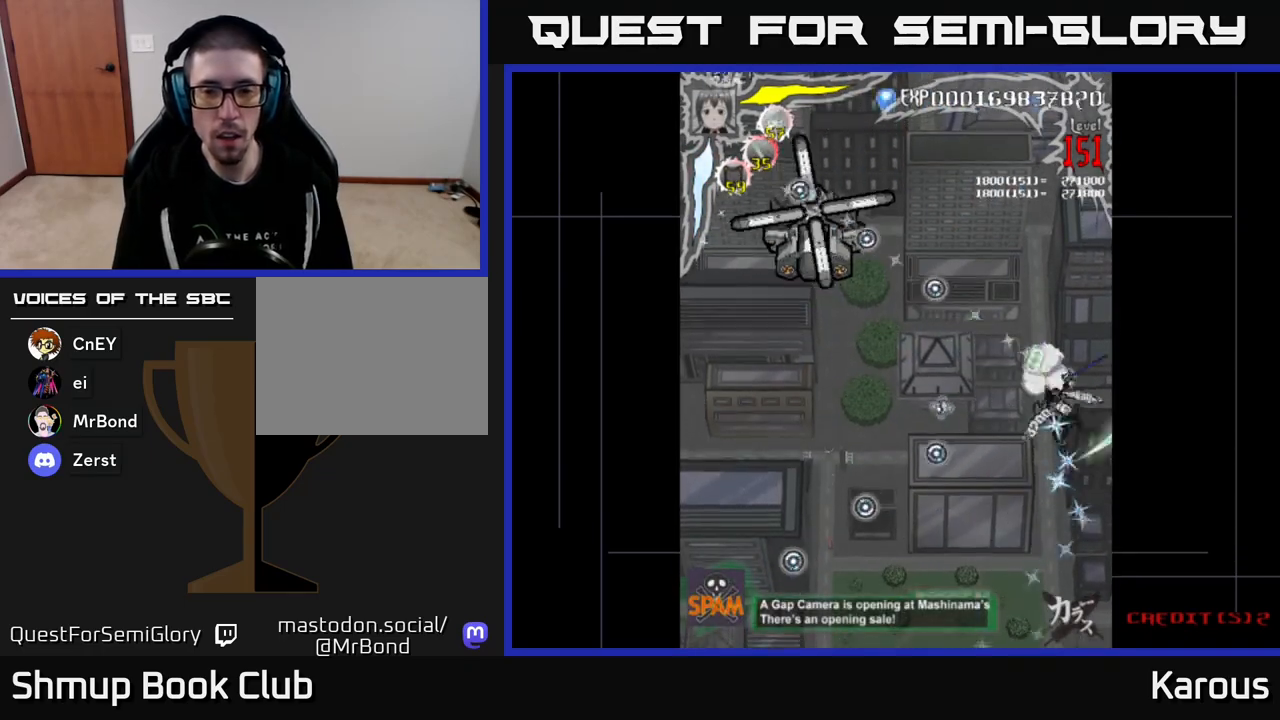
{"buttons": ["B", "DPAD_LEFT"], "events": [[67, "DPAD_UP", "up"], [67, "X", "down"], [167, "X", "up"], [250, "B", "down"]]}
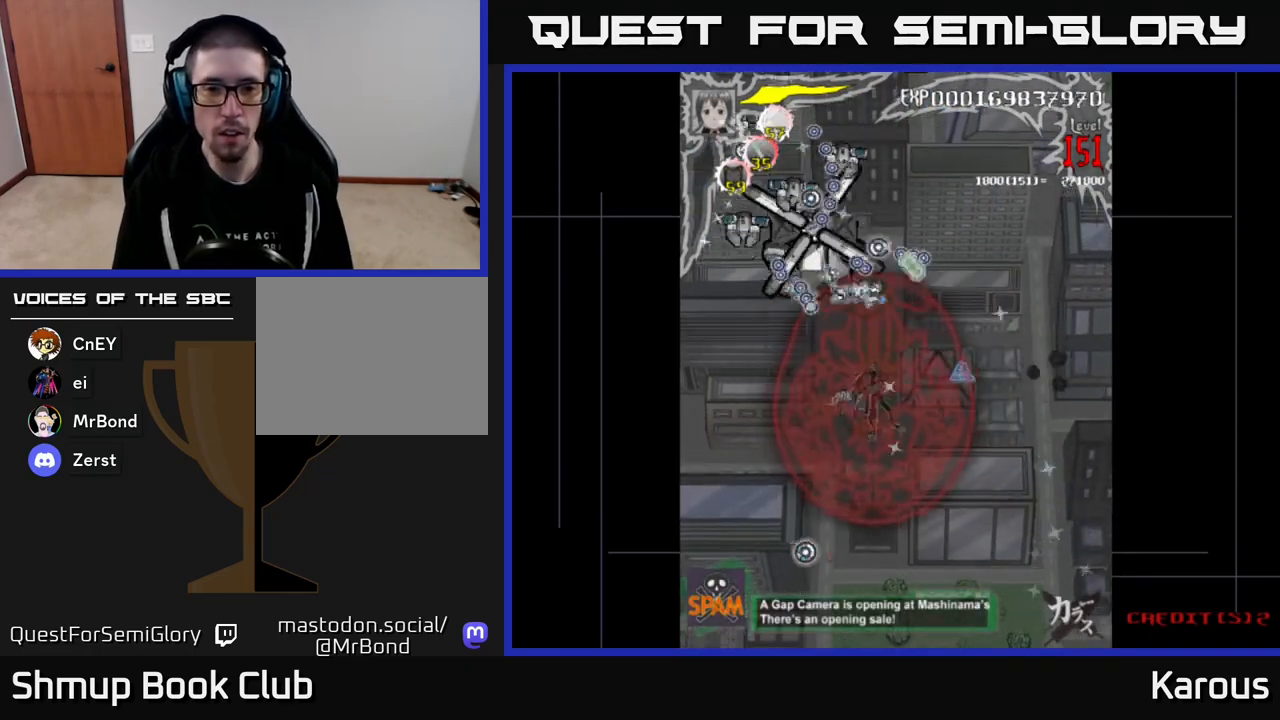
{"buttons": ["B", "DPAD_LEFT"], "events": [[33, "DPAD_UP", "down"], [233, "DPAD_LEFT", "up"], [450, "DPAD_UP", "up"], [483, "DPAD_LEFT", "down"]]}
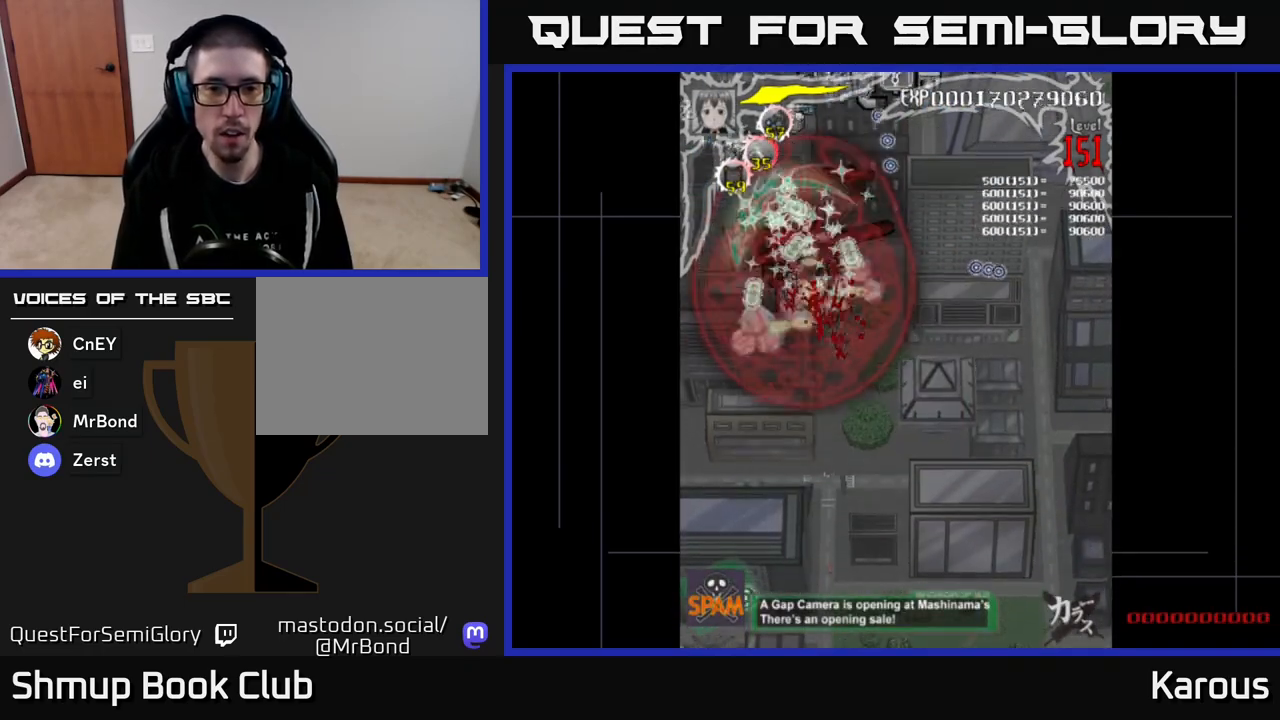
{"buttons": ["B", "DPAD_UP"], "events": [[50, "DPAD_DOWN", "down"], [67, "DPAD_LEFT", "up"], [100, "DPAD_RIGHT", "down"], [250, "DPAD_RIGHT", "up"], [267, "DPAD_DOWN", "up"], [283, "DPAD_UP", "down"]]}
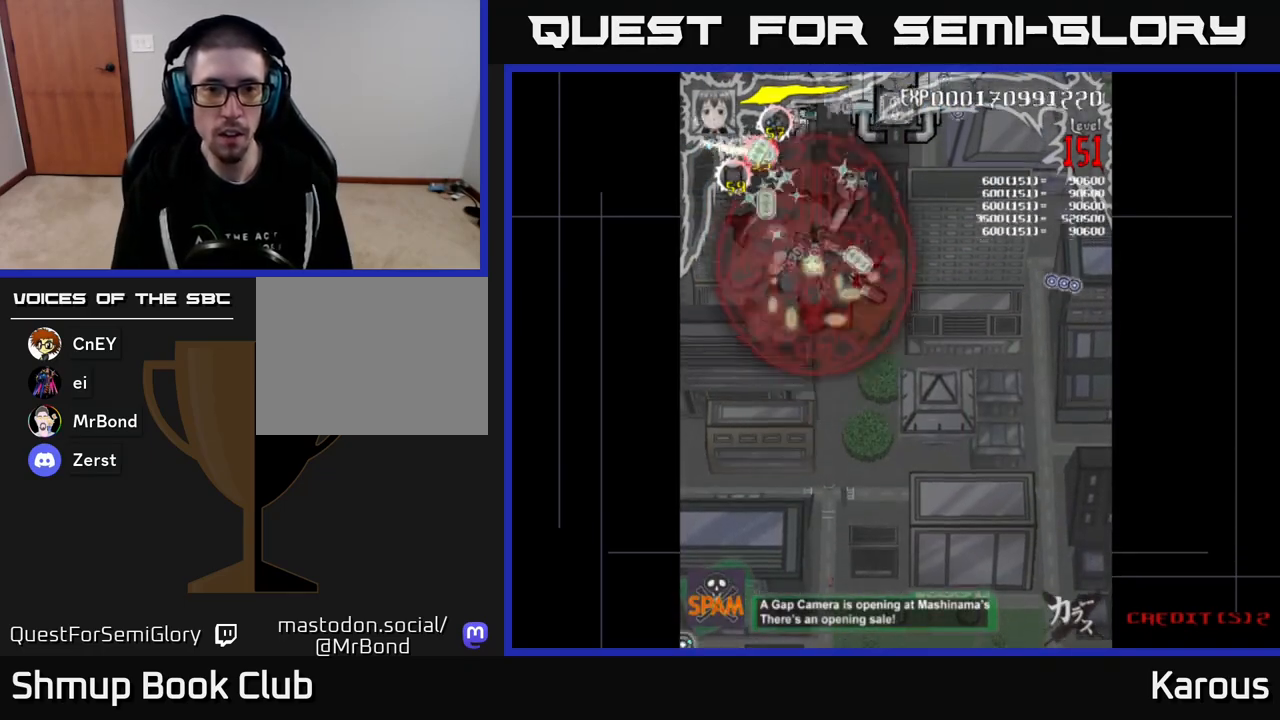
{"buttons": ["B", "DPAD_DOWN"], "events": [[17, "DPAD_LEFT", "down"], [150, "DPAD_LEFT", "up"], [283, "DPAD_RIGHT", "down"], [317, "DPAD_UP", "up"], [350, "DPAD_DOWN", "down"], [367, "DPAD_RIGHT", "up"]]}
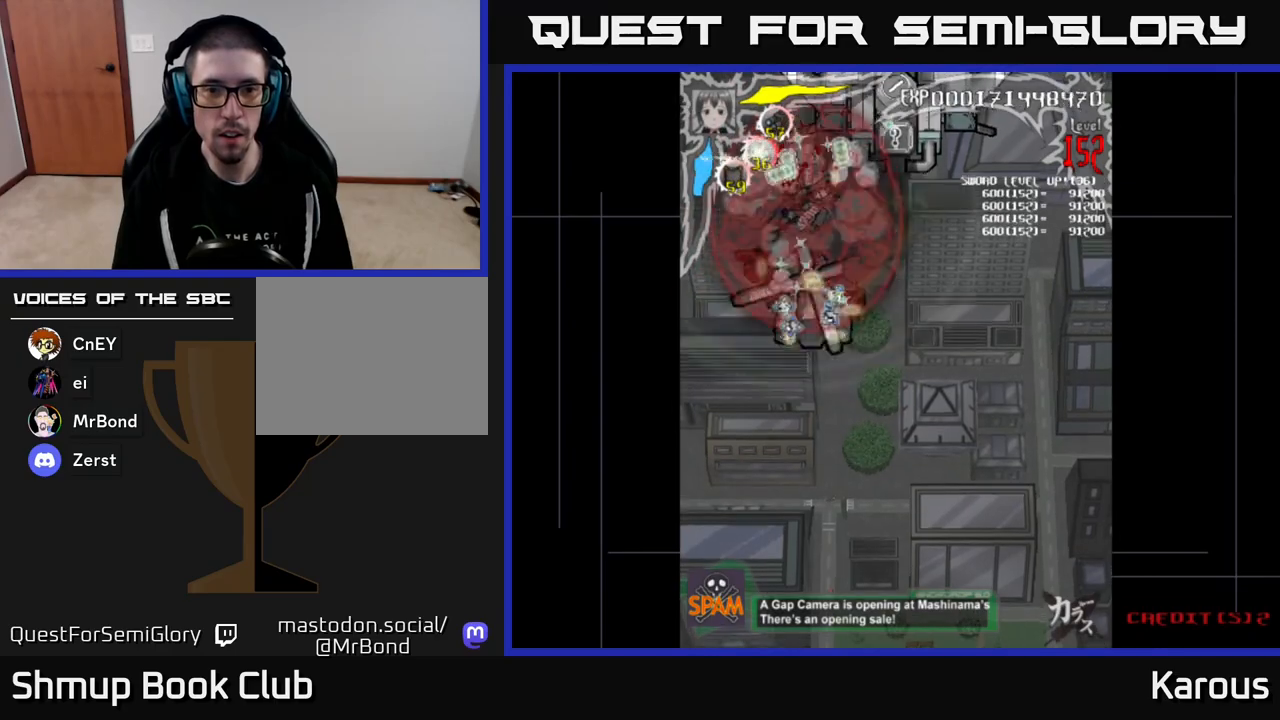
{"buttons": ["B"], "events": [[483, "DPAD_DOWN", "up"]]}
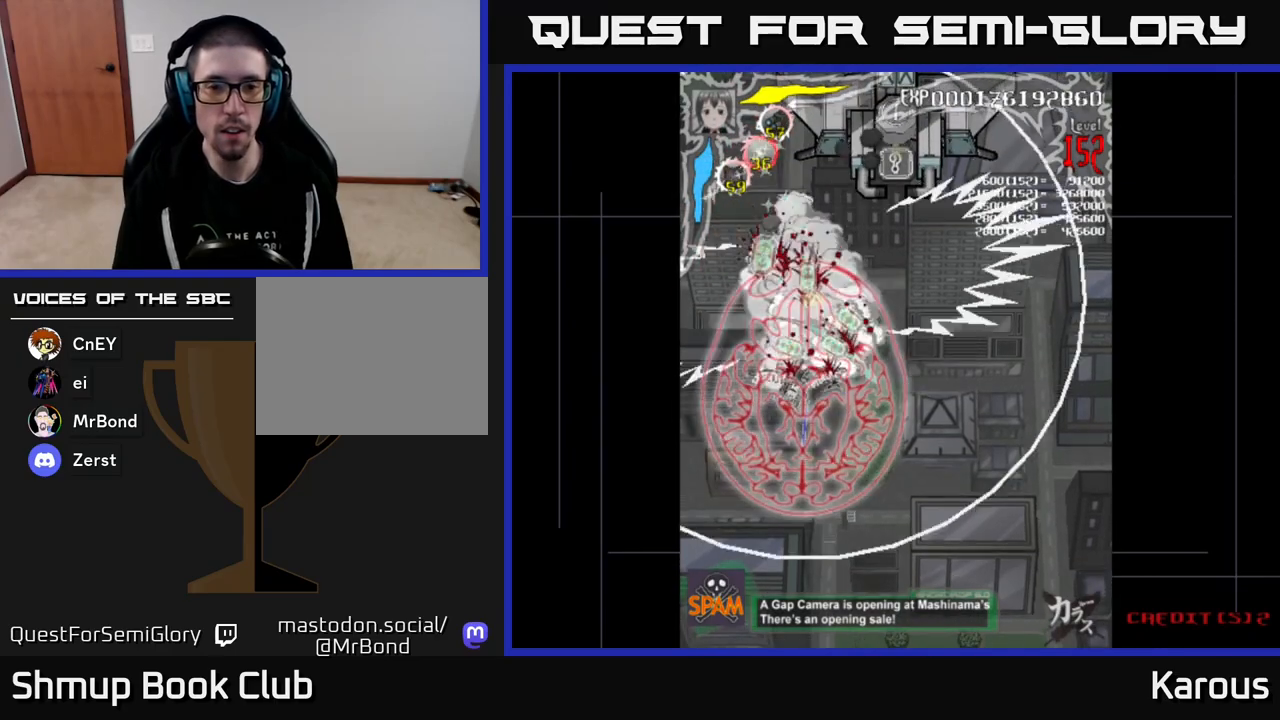
{"buttons": ["B", "DPAD_UP", "DPAD_RIGHT"], "events": [[17, "DPAD_UP", "down"], [400, "DPAD_RIGHT", "down"]]}
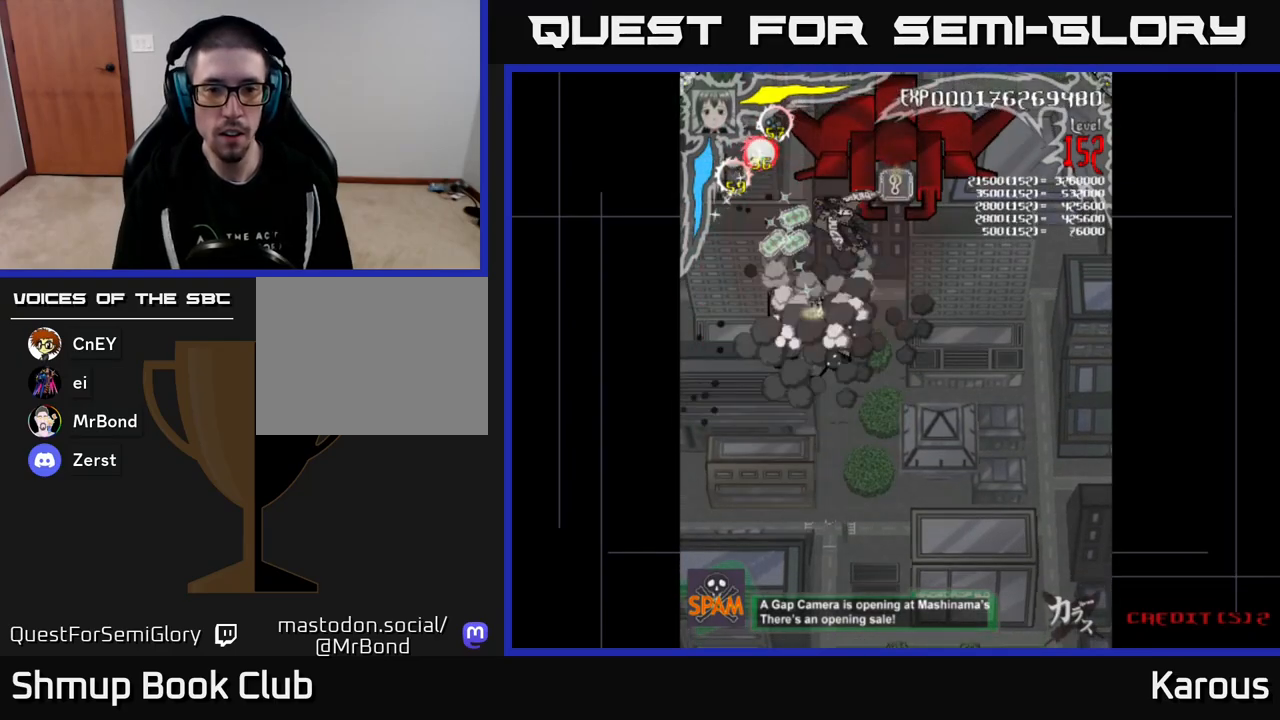
{"buttons": ["B", "DPAD_DOWN", "DPAD_LEFT"], "events": [[217, "DPAD_RIGHT", "up"], [250, "DPAD_UP", "up"], [283, "DPAD_DOWN", "down"], [300, "DPAD_LEFT", "down"]]}
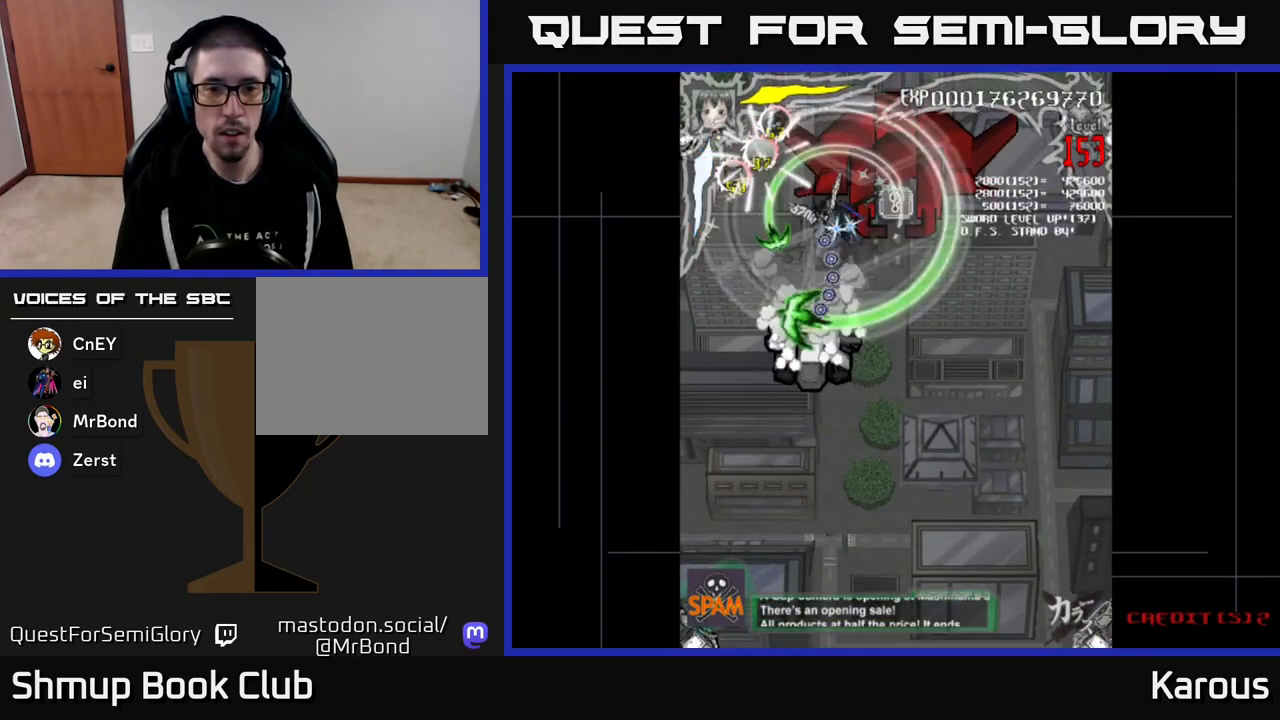
{"buttons": ["B", "DPAD_DOWN"], "events": [[17, "DPAD_LEFT", "up"]]}
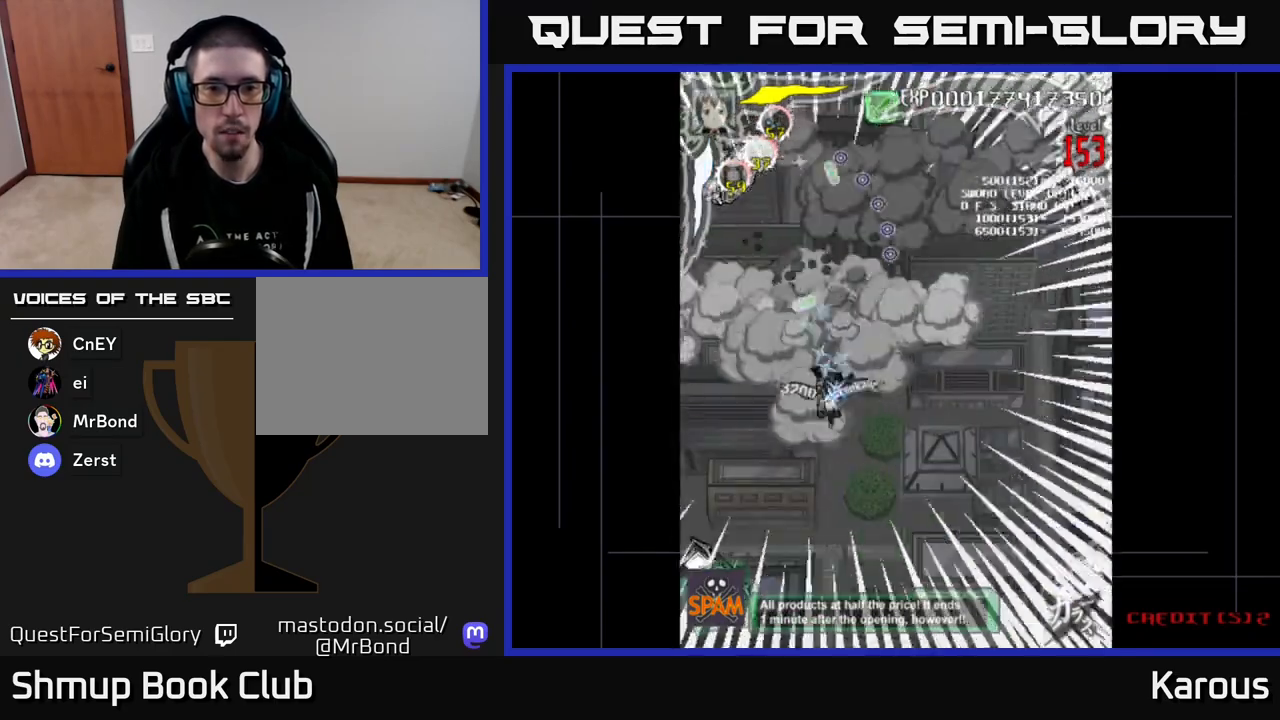
{"buttons": ["B", "DPAD_UP"], "events": [[33, "DPAD_DOWN", "up"], [67, "DPAD_LEFT", "down"], [83, "DPAD_UP", "down"], [133, "DPAD_LEFT", "up"], [283, "B", "up"], [333, "DPAD_LEFT", "down"], [350, "X", "down"], [417, "X", "up"], [450, "DPAD_LEFT", "up"], [500, "B", "down"]]}
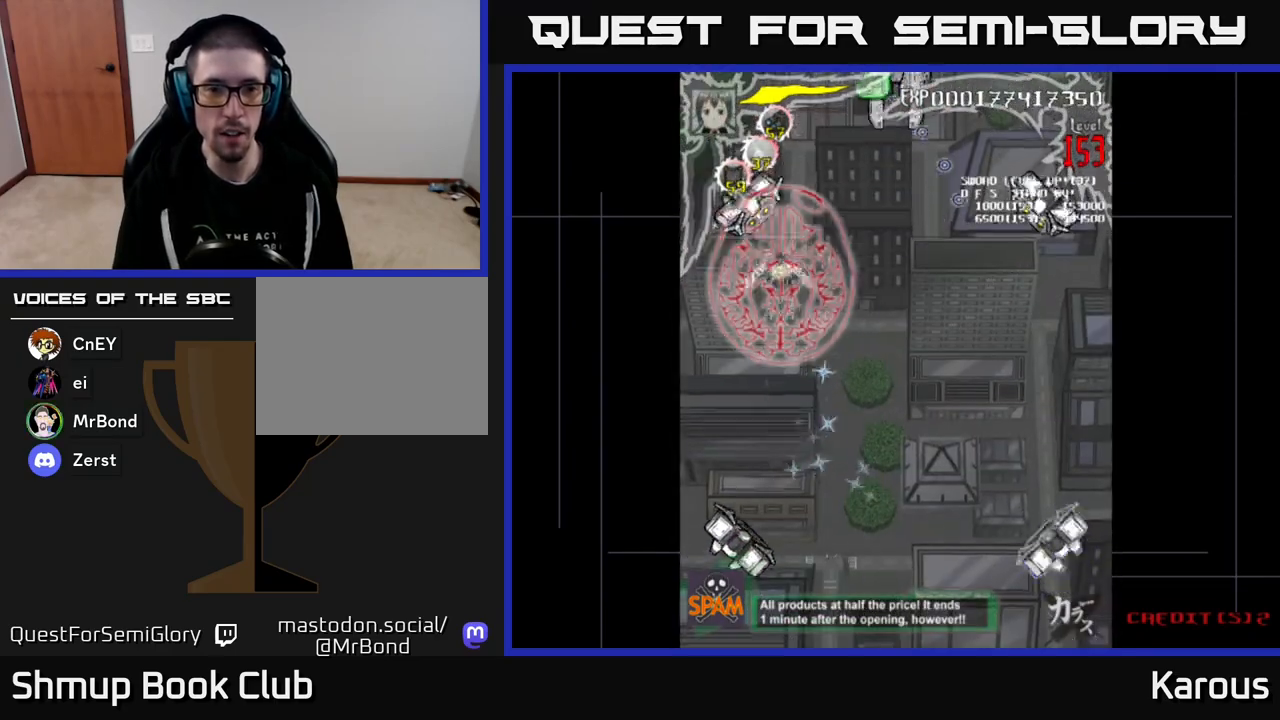
{"buttons": ["B", "DPAD_DOWN"], "events": [[167, "DPAD_LEFT", "down"], [200, "DPAD_UP", "up"], [233, "DPAD_DOWN", "down"], [233, "DPAD_LEFT", "up"]]}
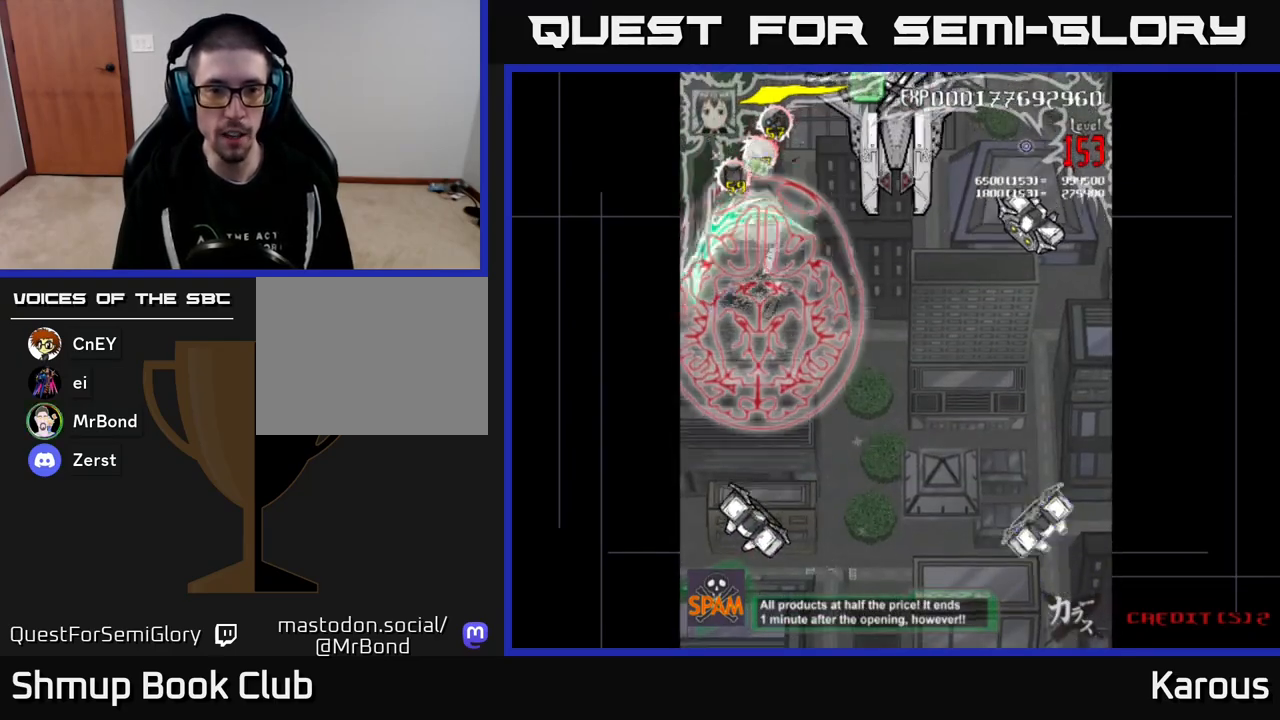
{"buttons": ["B", "DPAD_DOWN"], "events": []}
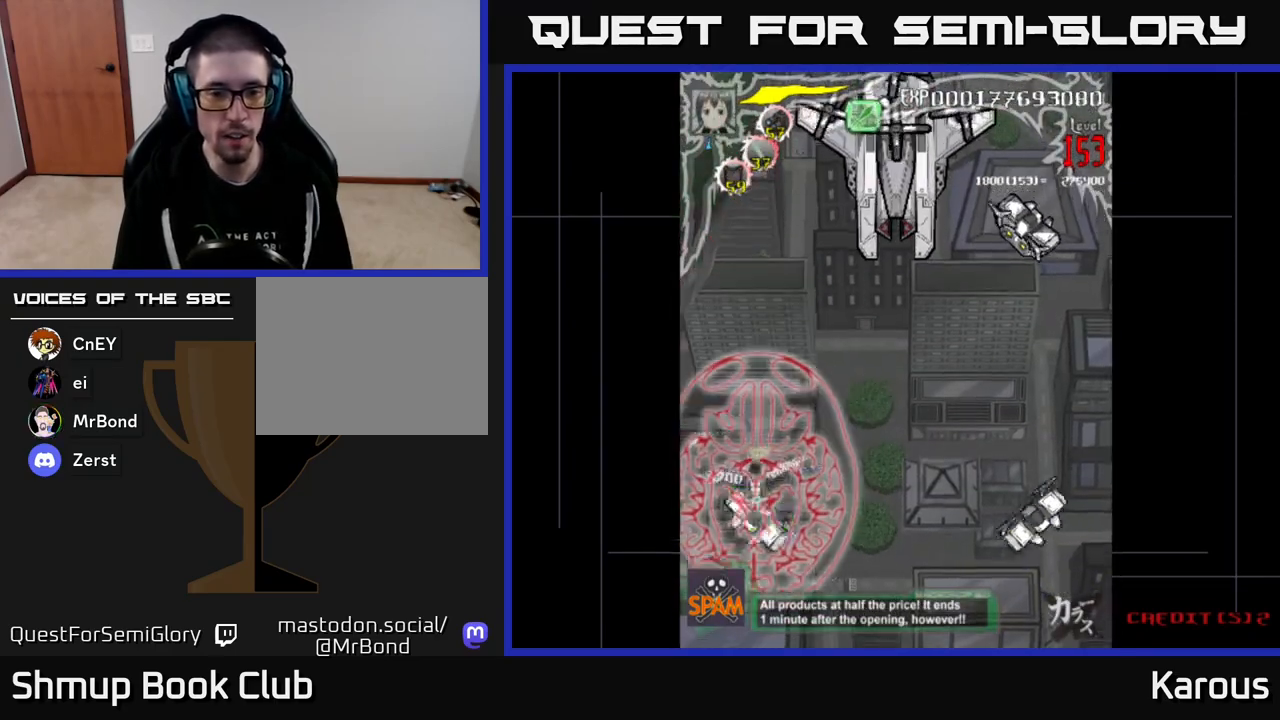
{"buttons": ["A", "DPAD_RIGHT"], "events": [[250, "DPAD_DOWN", "up"], [250, "DPAD_RIGHT", "down"], [267, "DPAD_UP", "down"], [367, "A", "down"], [367, "B", "up"], [367, "DPAD_UP", "up"]]}
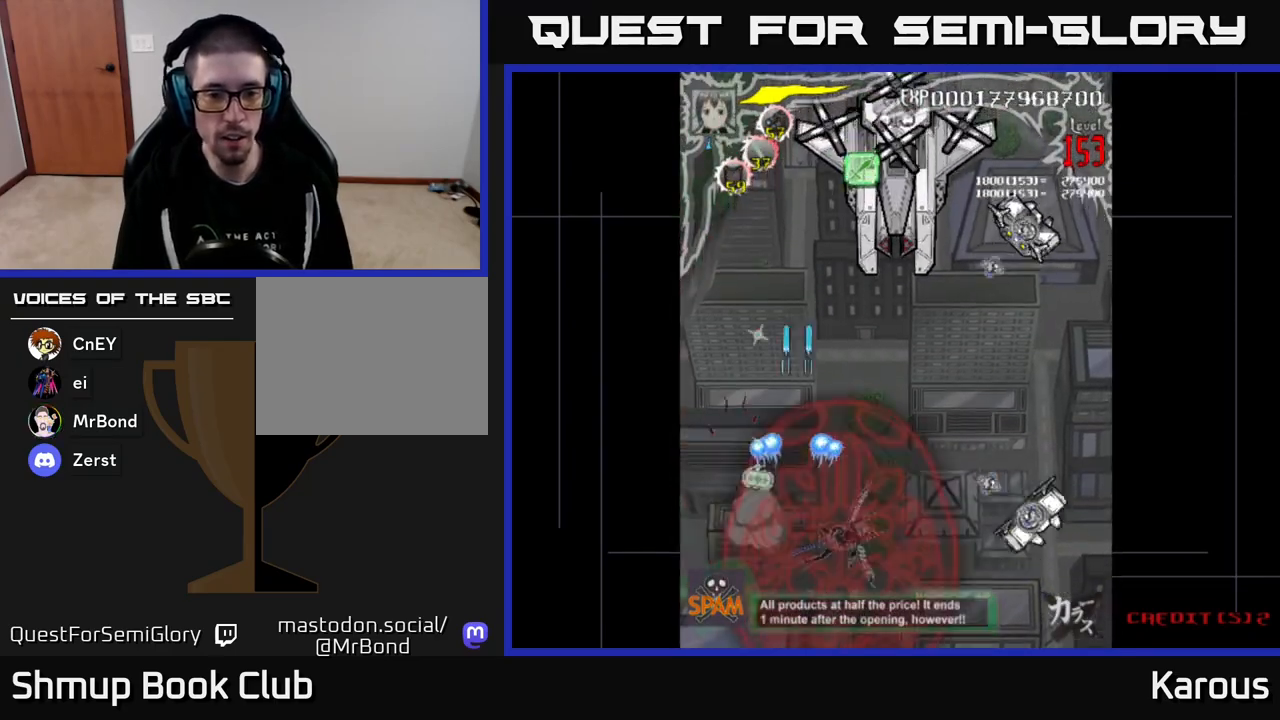
{"buttons": ["B", "DPAD_DOWN", "DPAD_RIGHT"], "events": [[433, "A", "up"], [450, "B", "down"], [500, "DPAD_DOWN", "down"]]}
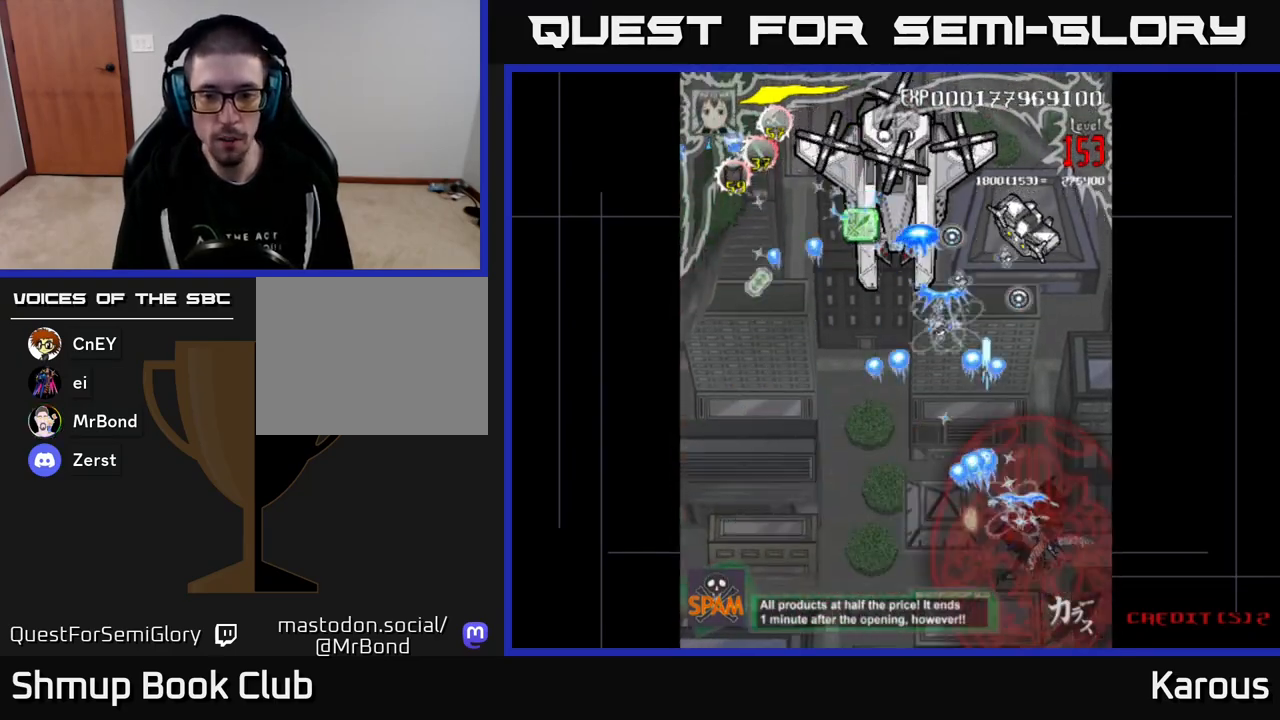
{"buttons": ["A", "DPAD_UP", "DPAD_RIGHT"], "events": [[17, "DPAD_RIGHT", "up"], [83, "DPAD_LEFT", "down"], [100, "DPAD_DOWN", "up"], [117, "DPAD_LEFT", "up"], [300, "DPAD_UP", "down"], [367, "A", "down"], [383, "B", "up"], [433, "DPAD_RIGHT", "down"]]}
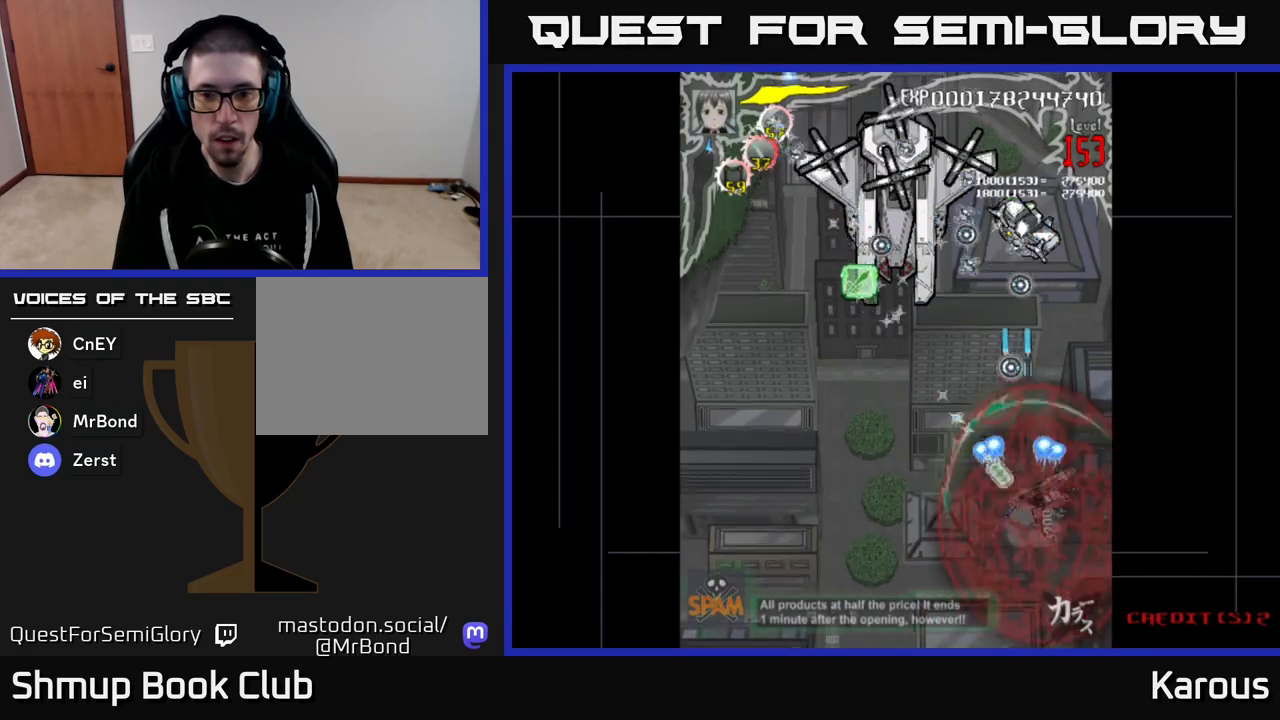
{"buttons": ["B", "DPAD_UP"], "events": [[150, "DPAD_RIGHT", "up"], [450, "A", "up"], [450, "B", "down"]]}
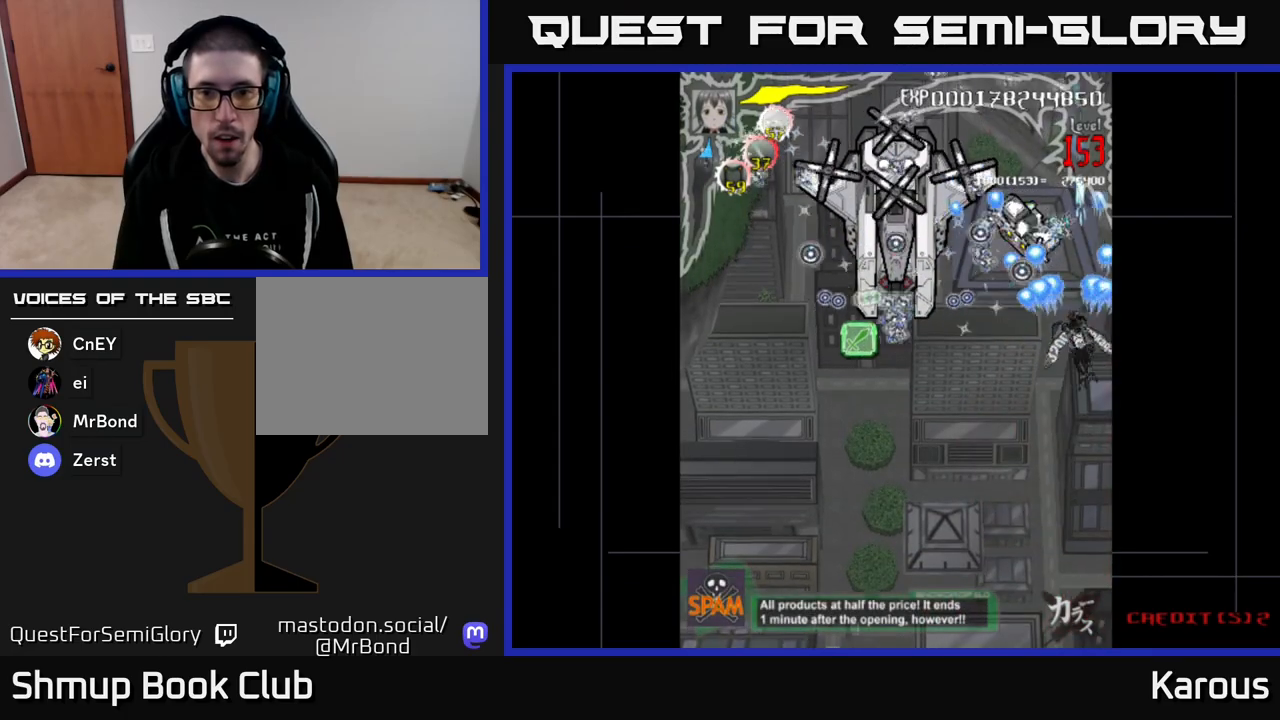
{"buttons": ["A", "DPAD_DOWN"], "events": [[83, "DPAD_LEFT", "down"], [183, "DPAD_LEFT", "up"], [217, "DPAD_RIGHT", "down"], [283, "DPAD_UP", "up"], [300, "A", "down"], [300, "DPAD_DOWN", "down"], [300, "DPAD_RIGHT", "up"], [333, "B", "up"]]}
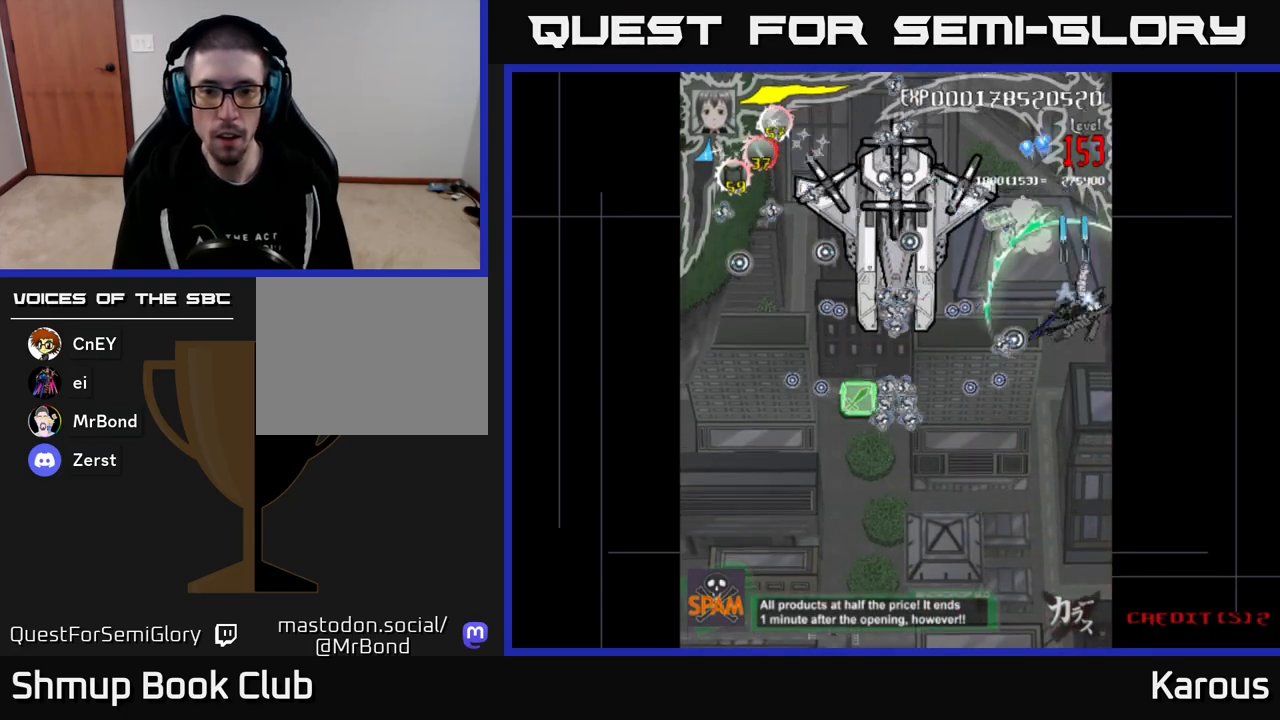
{"buttons": ["A", "DPAD_DOWN"], "events": []}
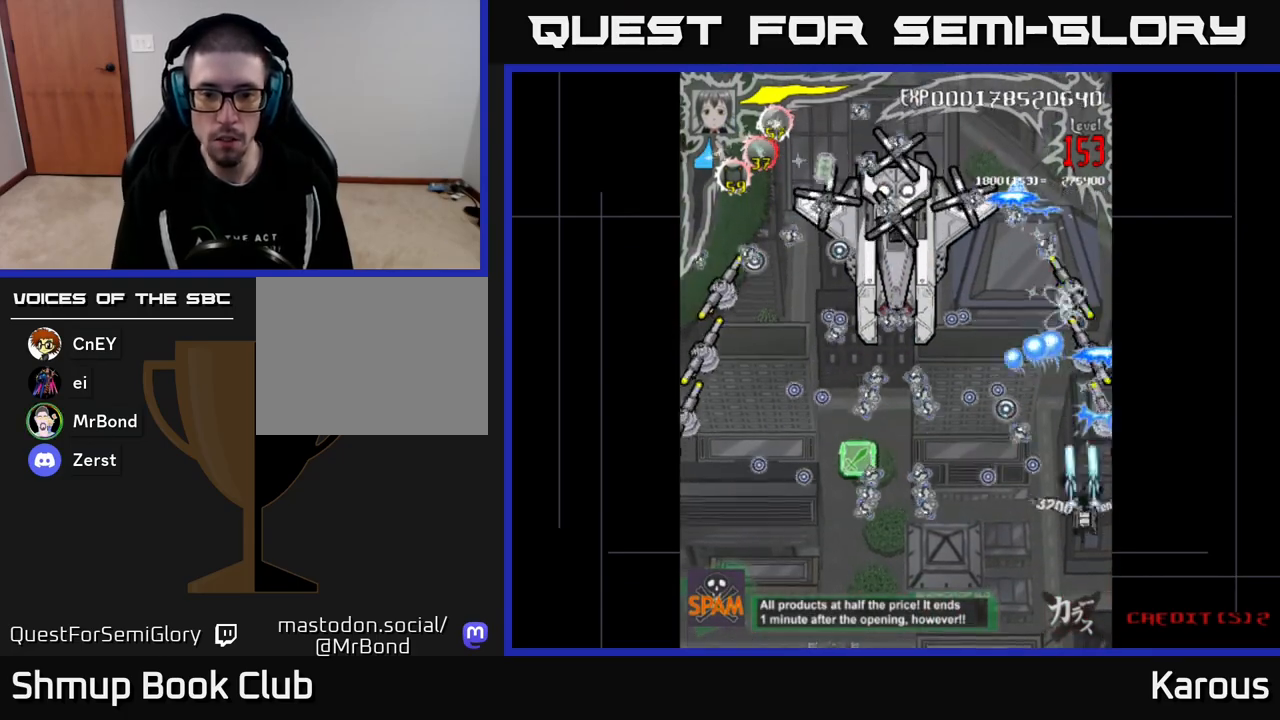
{"buttons": ["A"], "events": [[33, "DPAD_LEFT", "down"], [383, "DPAD_DOWN", "up"], [383, "DPAD_LEFT", "up"]]}
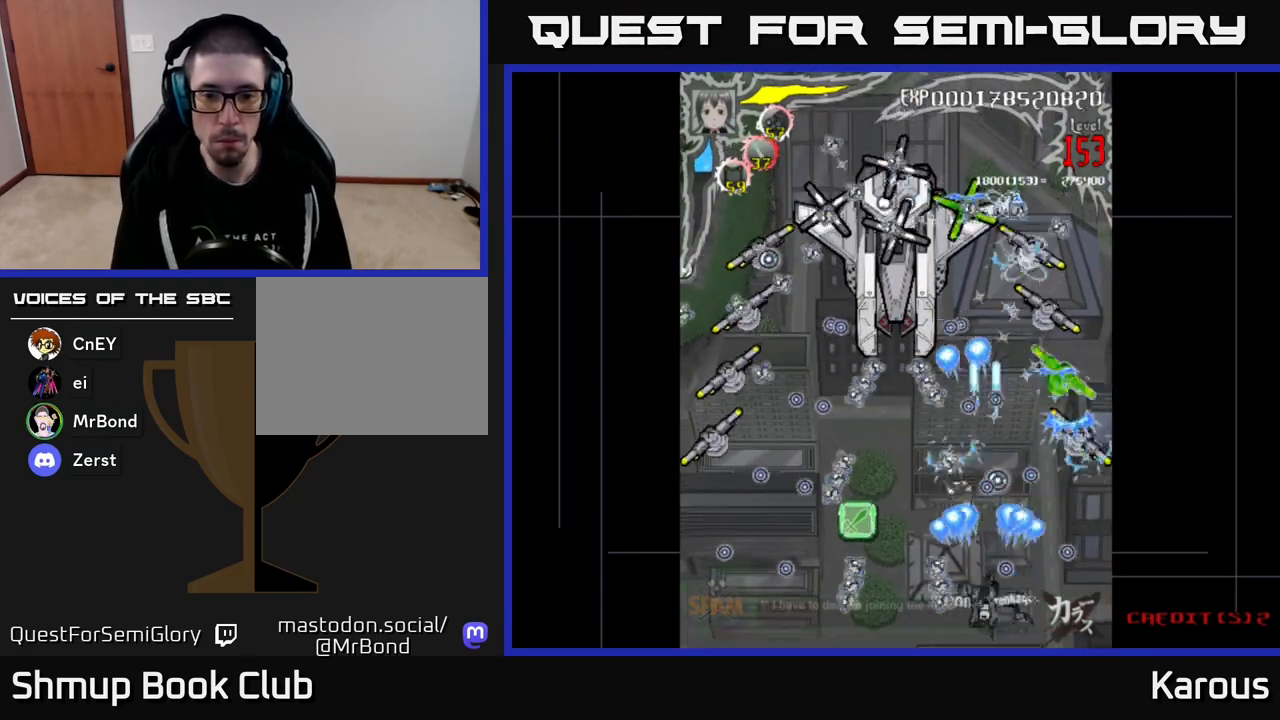
{"buttons": ["A", "DPAD_DOWN", "DPAD_LEFT"], "events": [[117, "DPAD_LEFT", "down"], [133, "DPAD_UP", "down"], [250, "DPAD_UP", "up"], [450, "DPAD_DOWN", "down"]]}
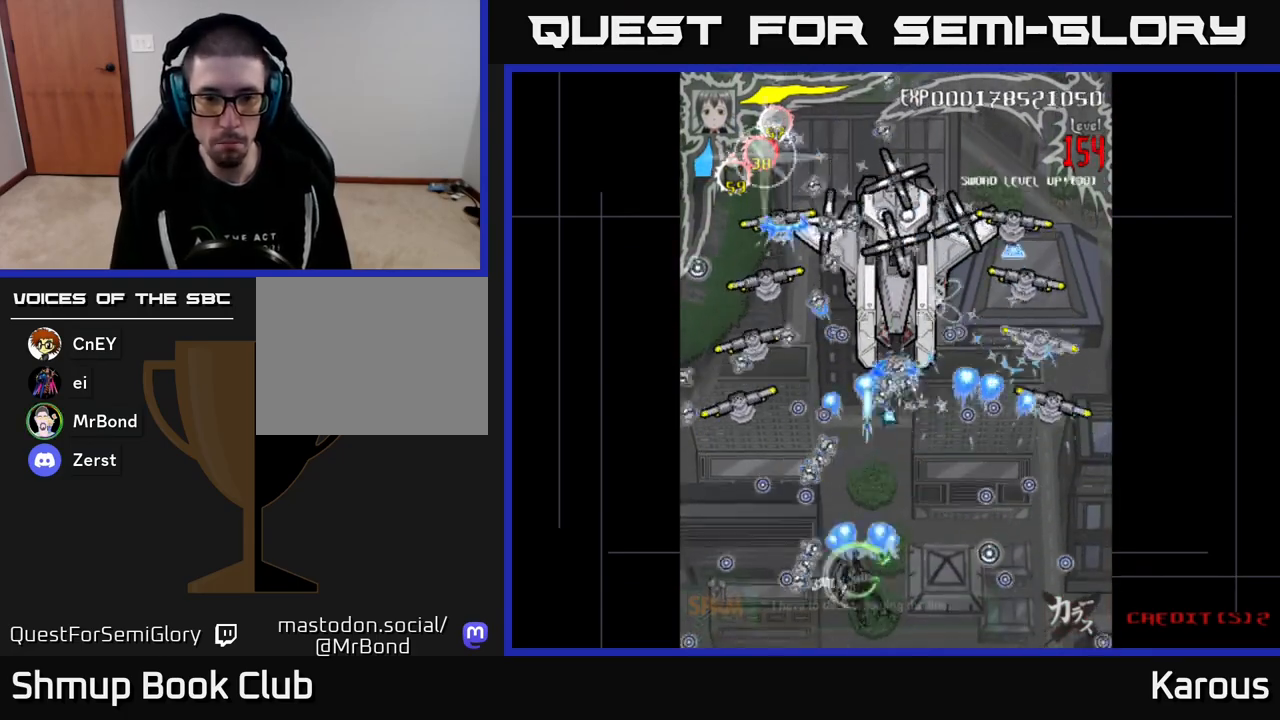
{"buttons": ["A", "DPAD_DOWN"]}
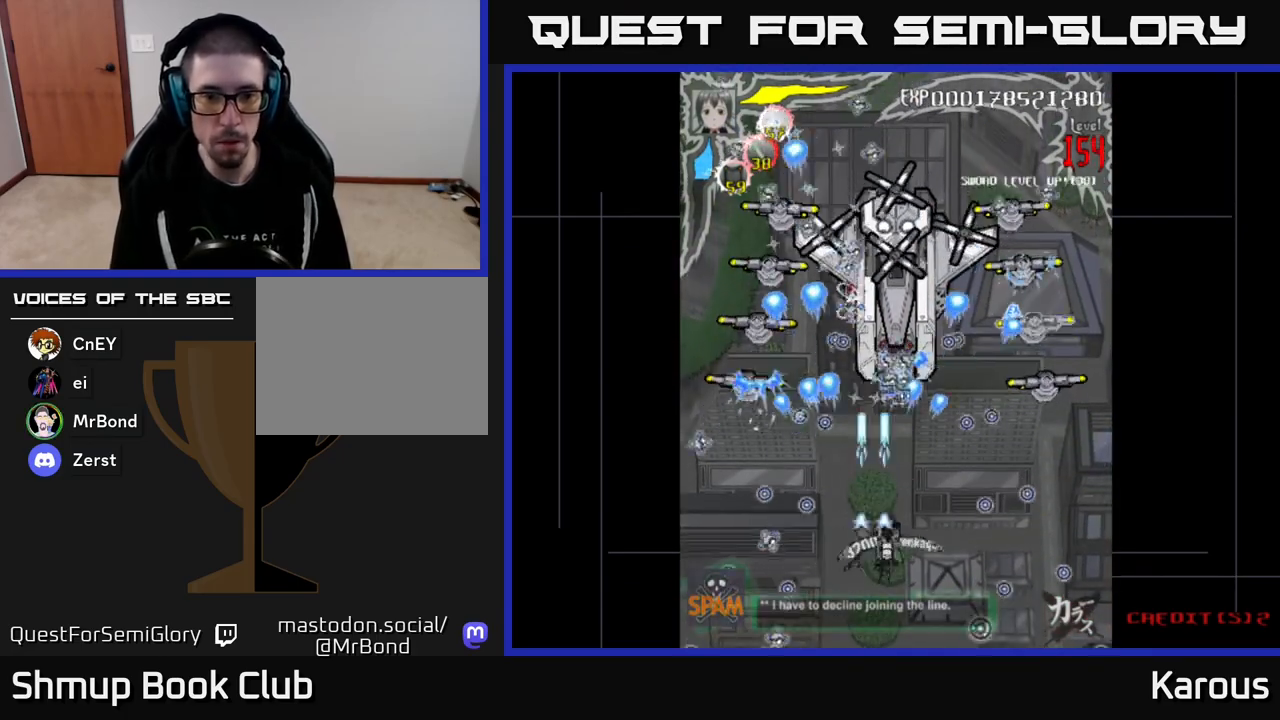
{"buttons": ["A", "DPAD_LEFT"], "events": [[17, "DPAD_DOWN", "up"], [33, "DPAD_LEFT", "down"], [100, "DPAD_UP", "down"], [150, "DPAD_LEFT", "up"], [167, "DPAD_UP", "up"], [183, "DPAD_RIGHT", "down"], [333, "DPAD_RIGHT", "up"], [367, "DPAD_LEFT", "down"]]}
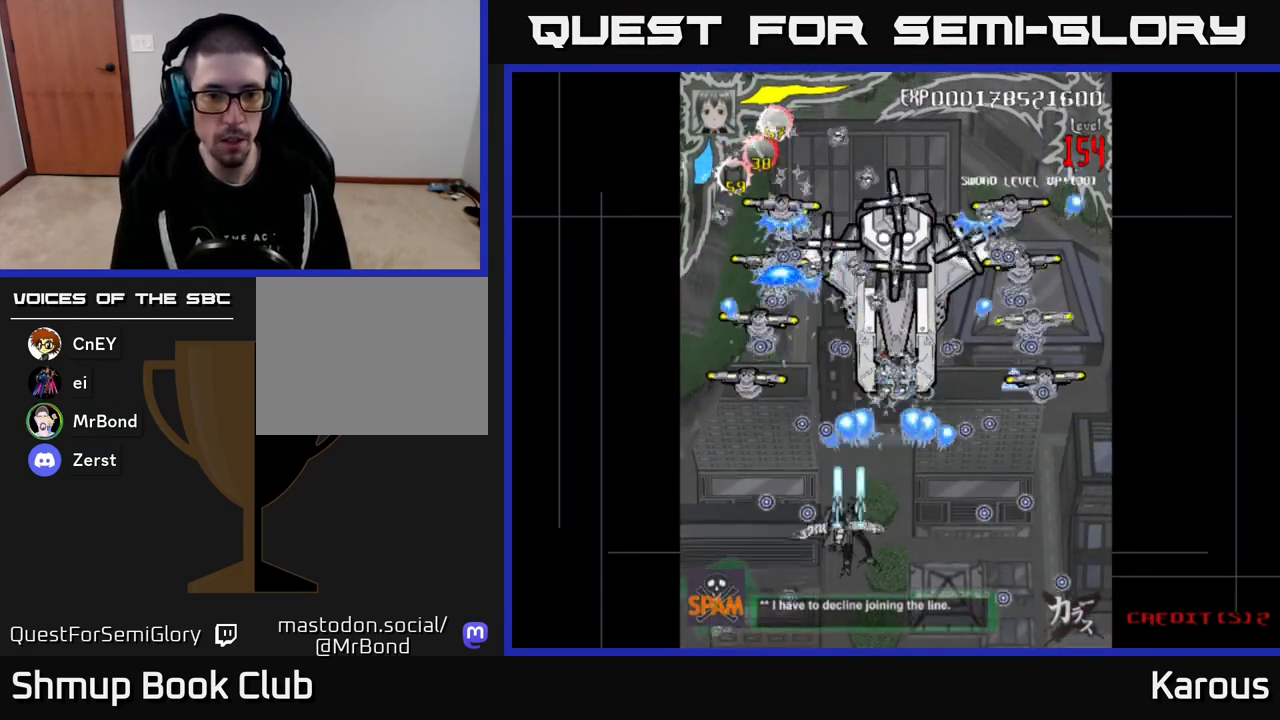
{"buttons": ["A", "DPAD_DOWN", "DPAD_RIGHT"]}
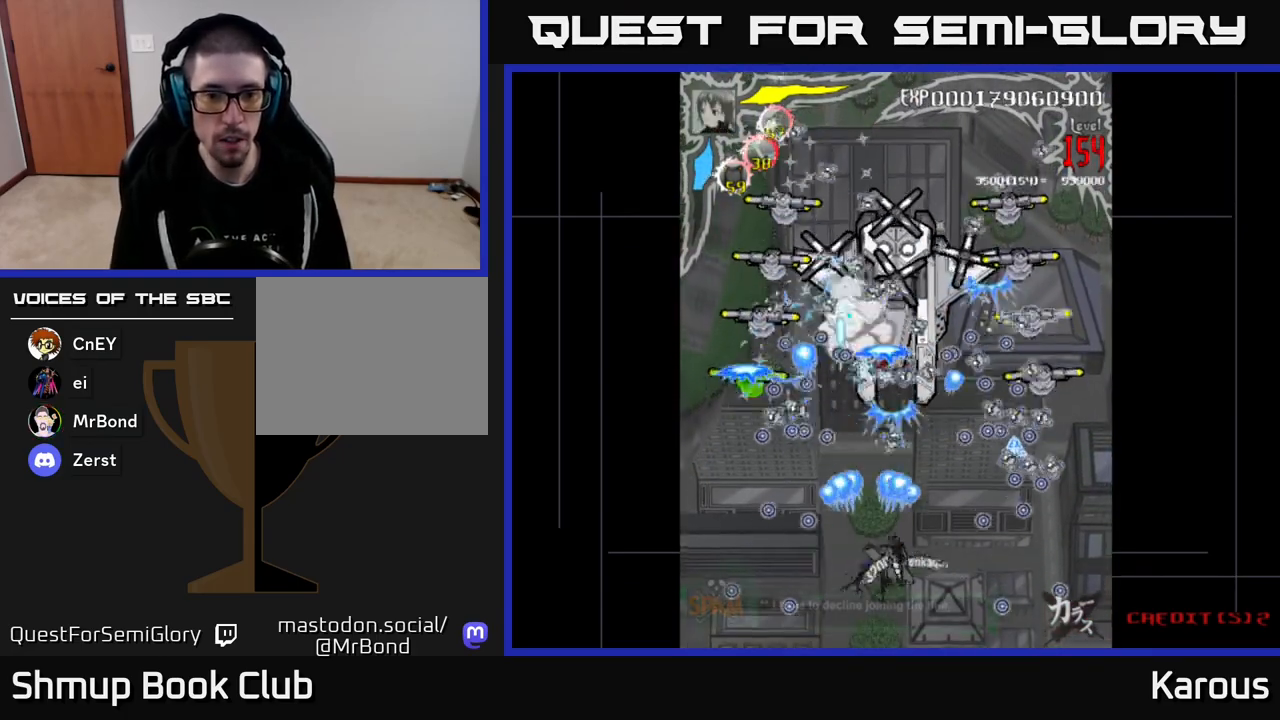
{"buttons": ["A", "DPAD_UP", "DPAD_RIGHT"], "events": [[133, "DPAD_DOWN", "up"], [200, "DPAD_RIGHT", "up"], [233, "DPAD_LEFT", "down"], [400, "DPAD_LEFT", "up"], [433, "DPAD_RIGHT", "down"], [467, "DPAD_UP", "down"]]}
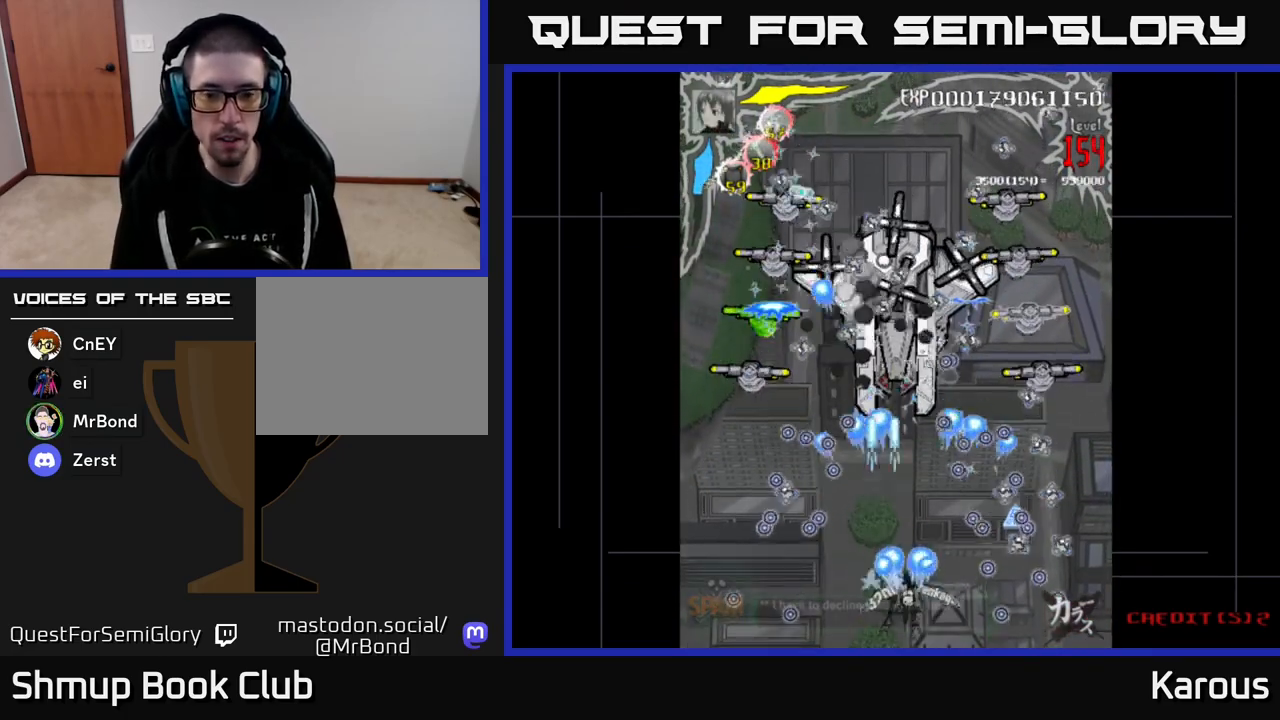
{"buttons": ["A"], "events": [[17, "DPAD_RIGHT", "up"], [83, "DPAD_LEFT", "down"], [150, "DPAD_LEFT", "up"], [200, "DPAD_UP", "up"], [417, "DPAD_RIGHT", "down"], [467, "DPAD_RIGHT", "up"]]}
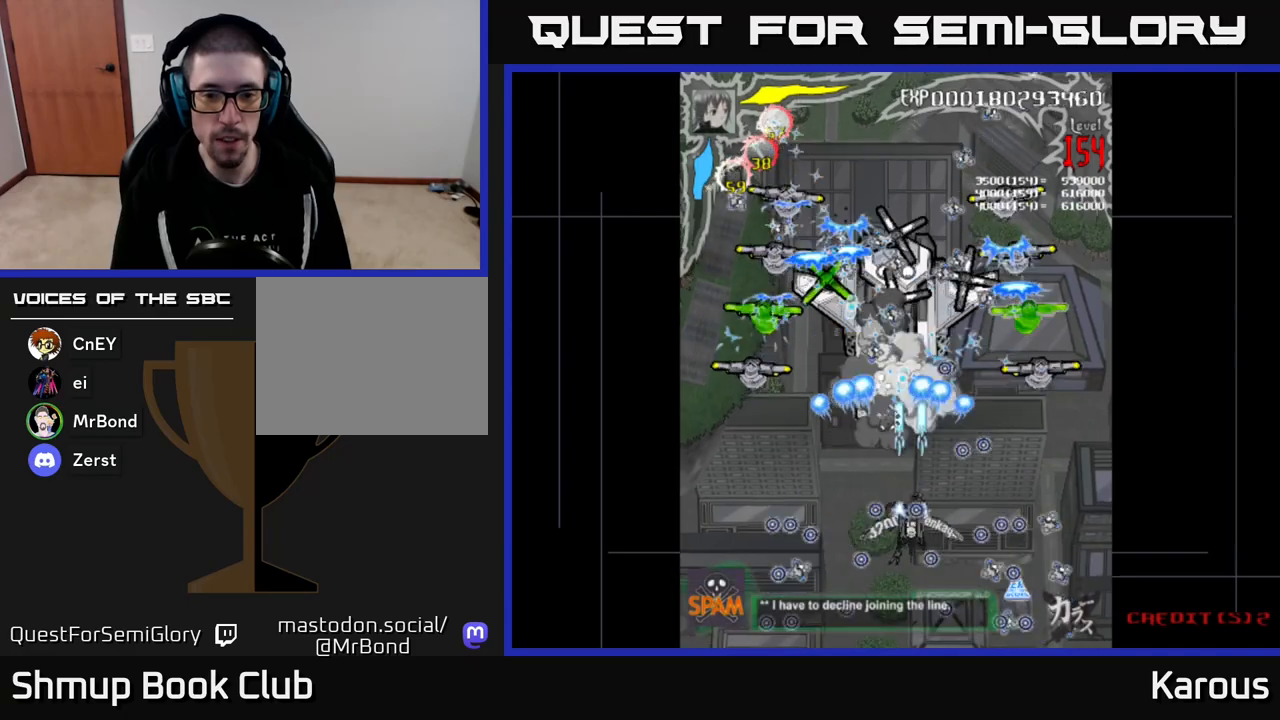
{"buttons": ["A", "DPAD_UP", "DPAD_LEFT"], "events": [[33, "DPAD_UP", "down"], [133, "DPAD_LEFT", "down"], [200, "DPAD_UP", "up"], [283, "DPAD_DOWN", "down"], [283, "DPAD_LEFT", "up"], [383, "DPAD_LEFT", "down"], [400, "DPAD_DOWN", "up"], [483, "DPAD_UP", "down"]]}
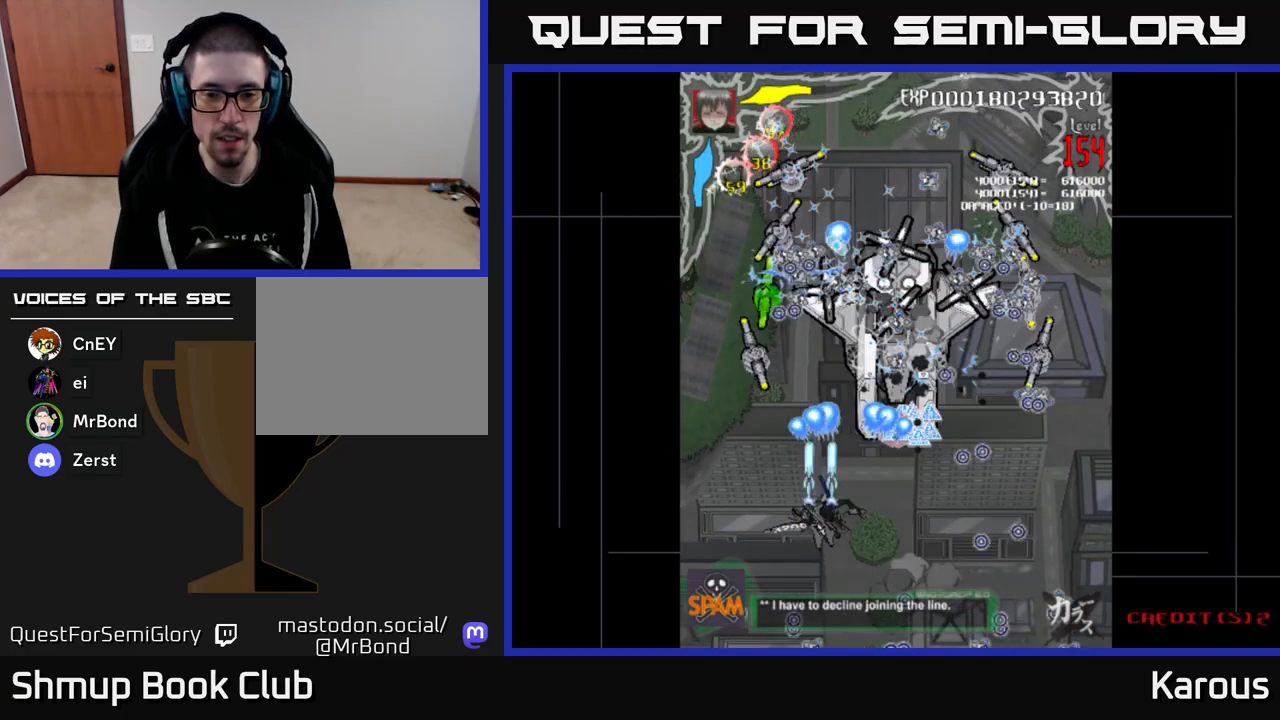
{"buttons": ["X", "DPAD_UP", "DPAD_RIGHT"], "events": [[67, "DPAD_LEFT", "up"], [100, "DPAD_RIGHT", "down"], [233, "DPAD_RIGHT", "up"], [333, "DPAD_RIGHT", "down"], [383, "X", "down"], [417, "A", "up"]]}
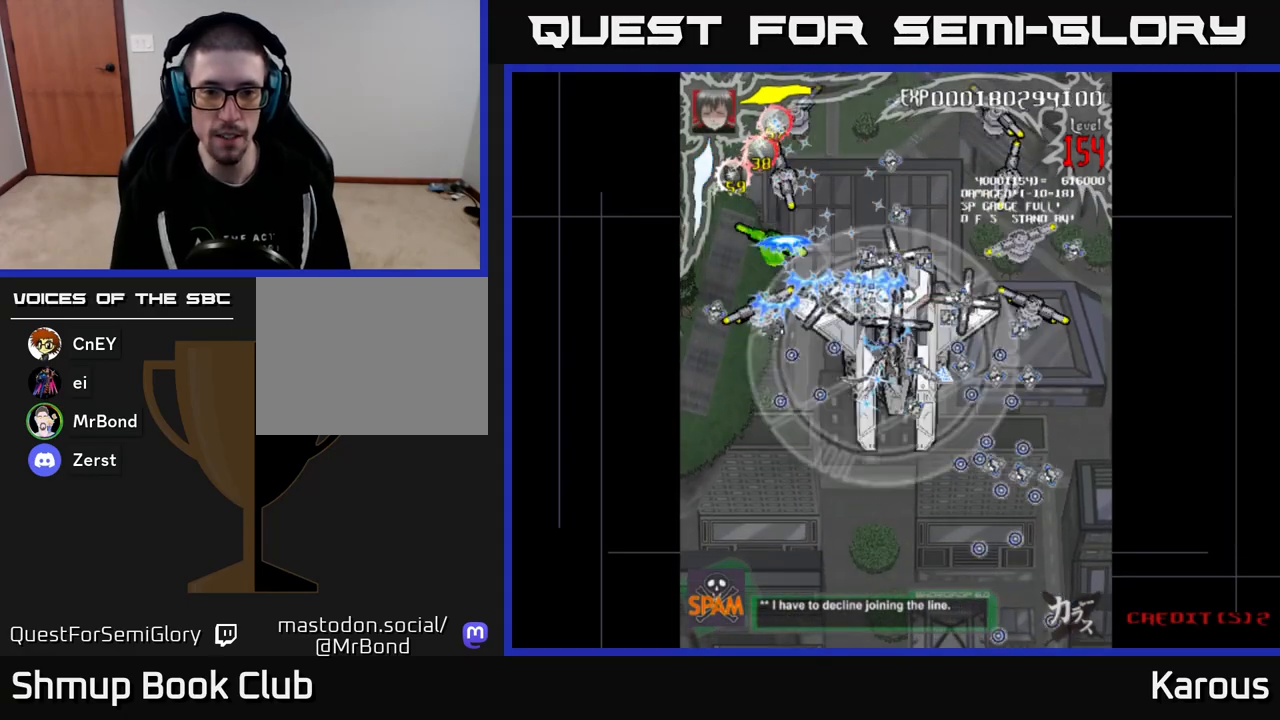
{"buttons": ["B", "DPAD_DOWN"], "events": [[100, "A", "down"], [117, "X", "up"], [133, "DPAD_RIGHT", "up"], [183, "DPAD_LEFT", "down"], [367, "DPAD_UP", "up"], [417, "DPAD_DOWN", "down"], [417, "DPAD_LEFT", "up"], [433, "A", "up"], [450, "B", "down"]]}
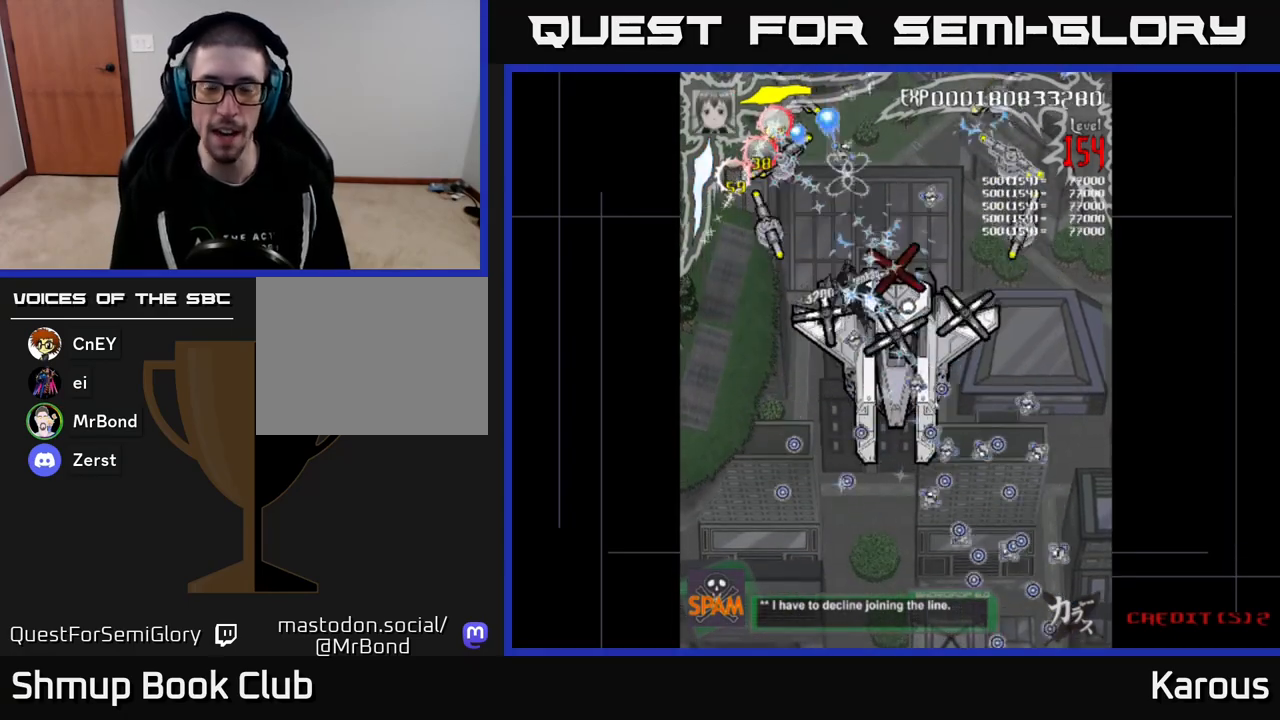
{"buttons": ["B", "DPAD_UP"], "events": [[17, "DPAD_RIGHT", "down"], [167, "DPAD_RIGHT", "up"], [350, "DPAD_DOWN", "up"], [350, "DPAD_RIGHT", "down"], [383, "DPAD_RIGHT", "up"], [383, "DPAD_UP", "down"]]}
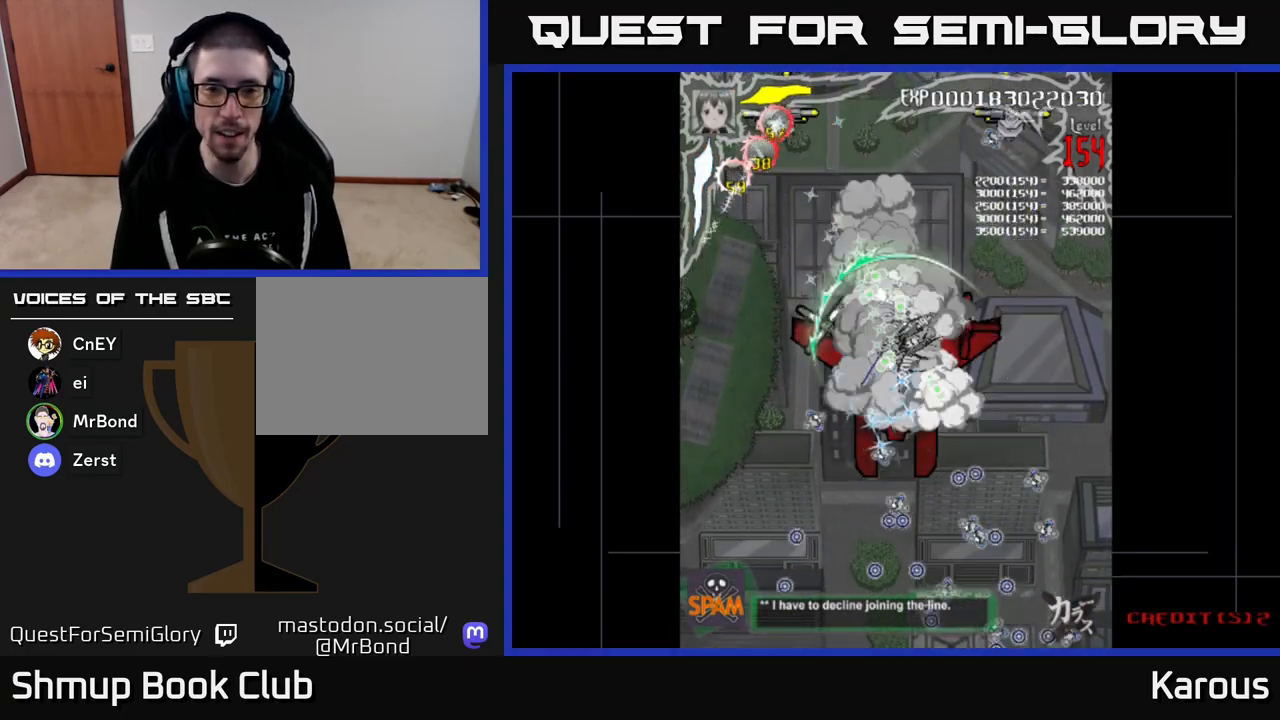
{"buttons": ["B", "DPAD_UP", "DPAD_LEFT"], "events": [[17, "DPAD_UP", "up"], [117, "DPAD_DOWN", "down"], [200, "DPAD_RIGHT", "down"], [300, "DPAD_RIGHT", "up"], [350, "DPAD_LEFT", "down"], [367, "DPAD_DOWN", "up"], [500, "DPAD_UP", "down"]]}